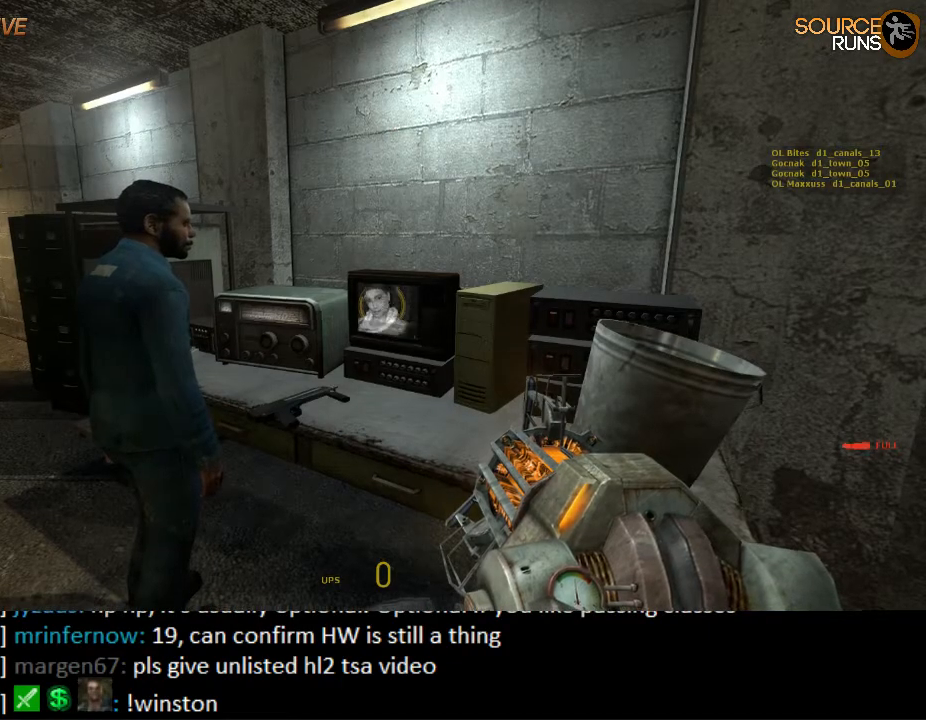
Gameplay with keyboard and mouse; each line is a JSON object with the keys and mouse buttons held at the frame after it. "events" lists presses ("down") and releases ("up") of "1", "2", "3", "4", "5", "a", "alt", "c", "ctrl", "d", "e", "f", "q", "r", "s", "shift", "space", "tab", "v", "w", "x", "z", "mouse_left", "mouse_middle", "mouse_right", "mouse_wheel_up" and "mouse_wheel_down" between this image and that frame as [ms after this image, input, new state], when the widget could be followed in between. "mouse_left", "mouse_middle", "mouse_right", "mouse_wheel_up", "mouse_wheel_down" = the "left", "middle", "right", "wheel_up", "wheel_down" buttons of the "mouse" list. No other keys are recorded. Mouse movement is not recorded.
{"keys": ["d"], "mouse": [], "events": [[17, "s", "down"], [117, "d", "down"], [150, "d", "up"], [150, "s", "up"], [250, "e", "down"], [367, "e", "up"], [500, "d", "down"]]}
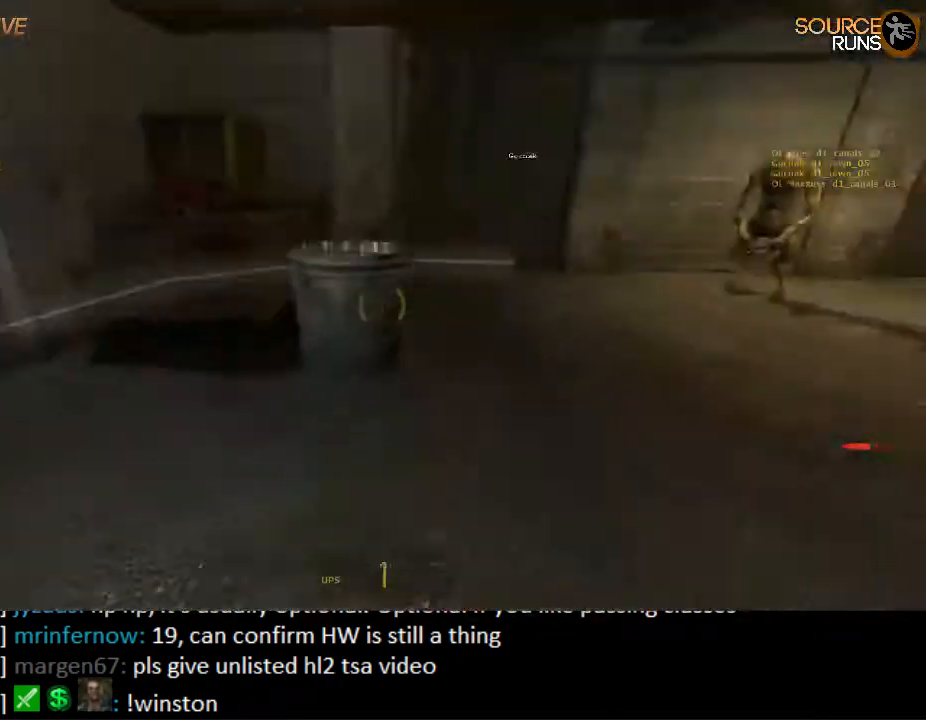
{"keys": [], "mouse": [], "events": [[34, "w", "down"], [167, "d", "up"], [267, "mouse_wheel_up", "down"], [300, "d", "down"], [384, "w", "up"], [417, "mouse_wheel_up", "up"], [450, "d", "up"]]}
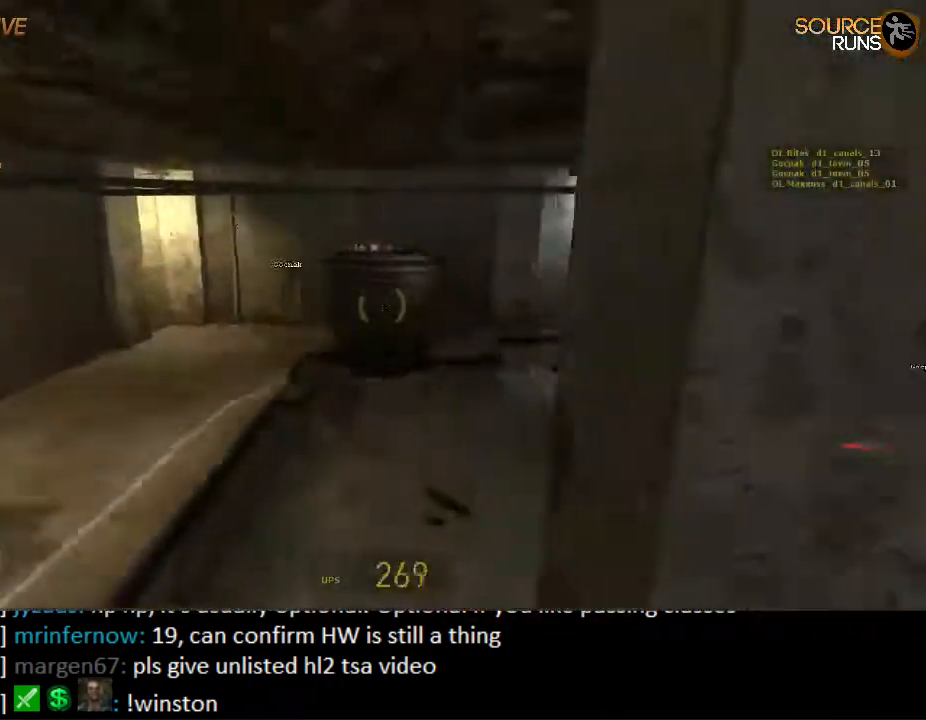
{"keys": ["d", "w"], "mouse": [], "events": [[150, "w", "down"], [217, "d", "down"], [284, "w", "up"], [450, "w", "down"]]}
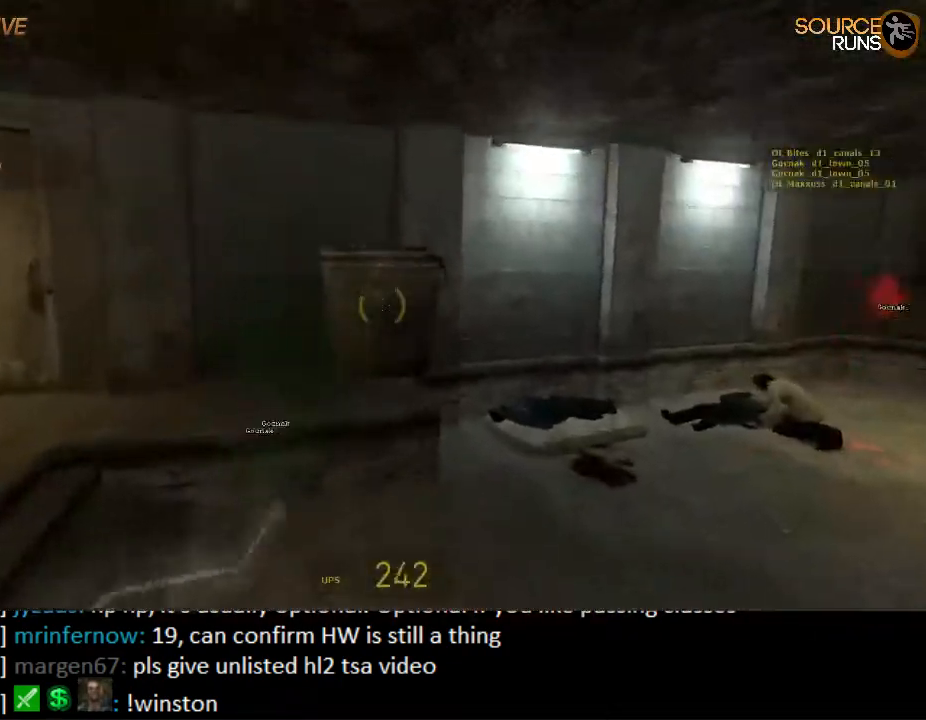
{"keys": [], "mouse": [], "events": [[50, "d", "up"], [234, "d", "down"], [367, "d", "up"], [467, "w", "up"]]}
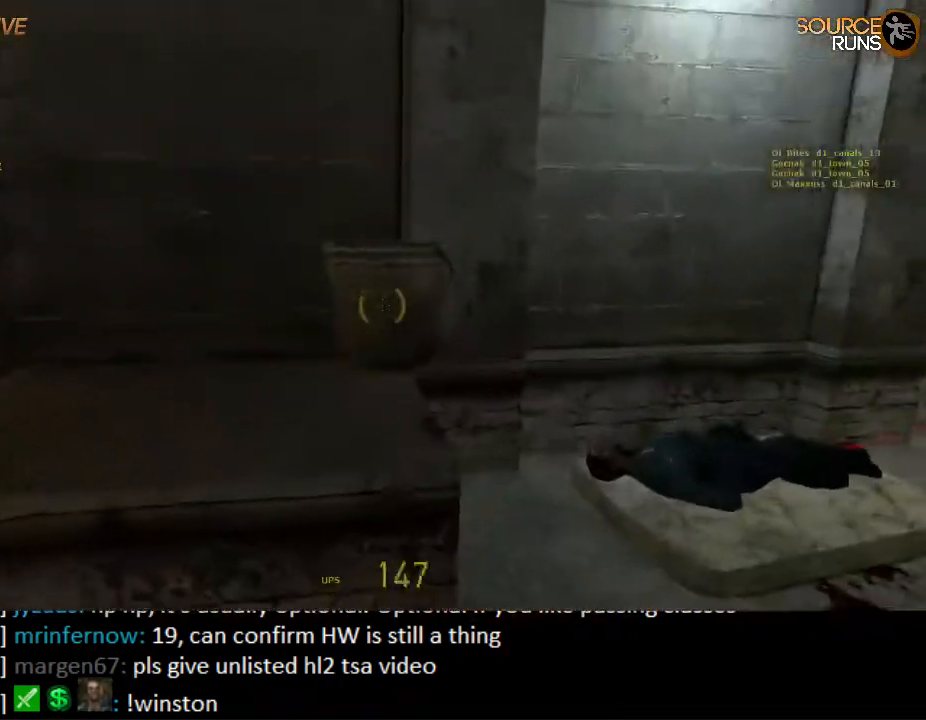
{"keys": ["e"], "mouse": [], "events": [[467, "e", "down"]]}
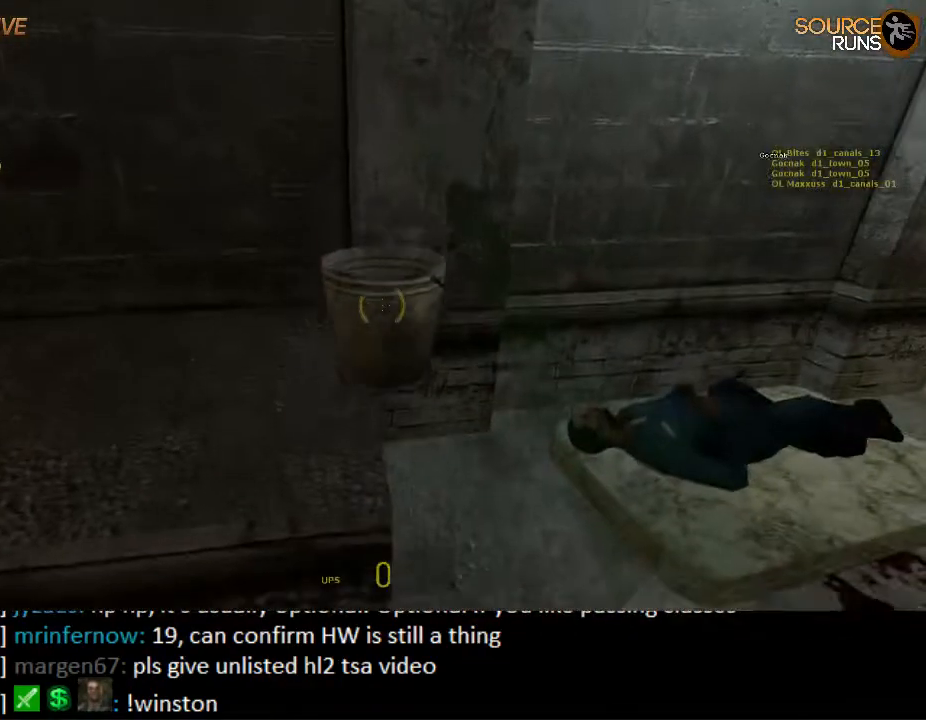
{"keys": [], "mouse": [], "events": [[67, "e", "up"], [317, "e", "down"], [417, "e", "up"]]}
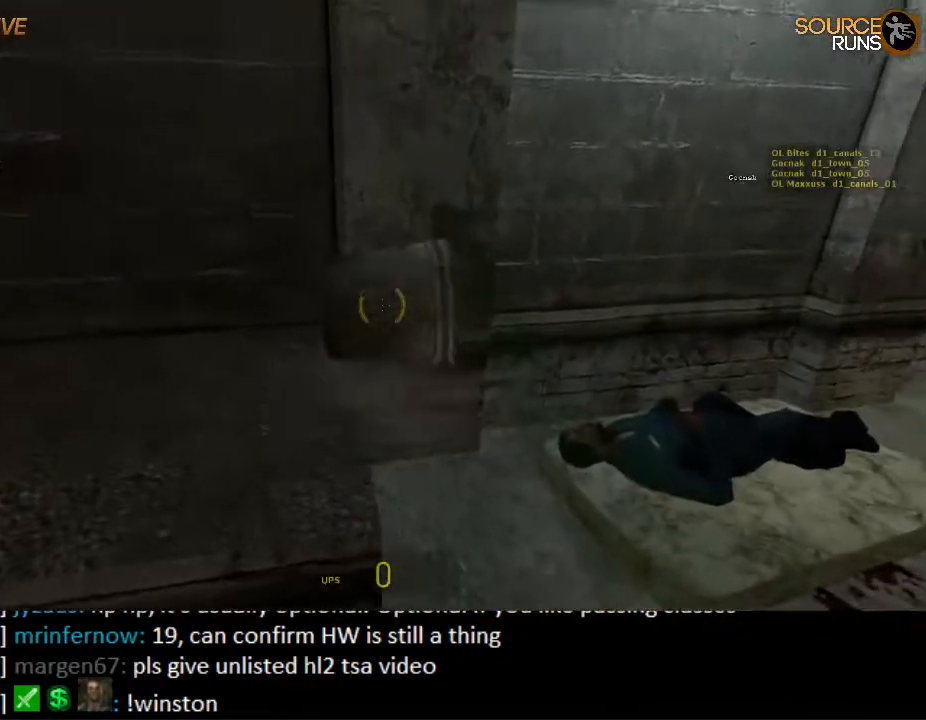
{"keys": [], "mouse": [], "events": [[217, "e", "down"], [317, "e", "up"]]}
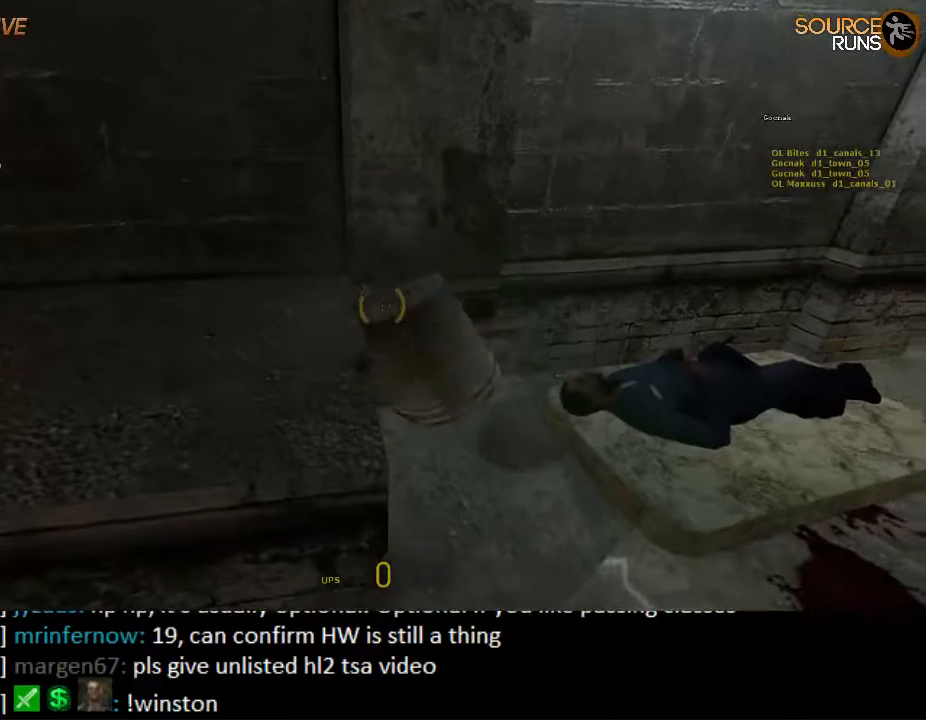
{"keys": ["ctrl"], "mouse": [], "events": [[50, "ctrl", "down"], [50, "e", "down"], [150, "e", "up"], [284, "d", "down"], [400, "d", "up"]]}
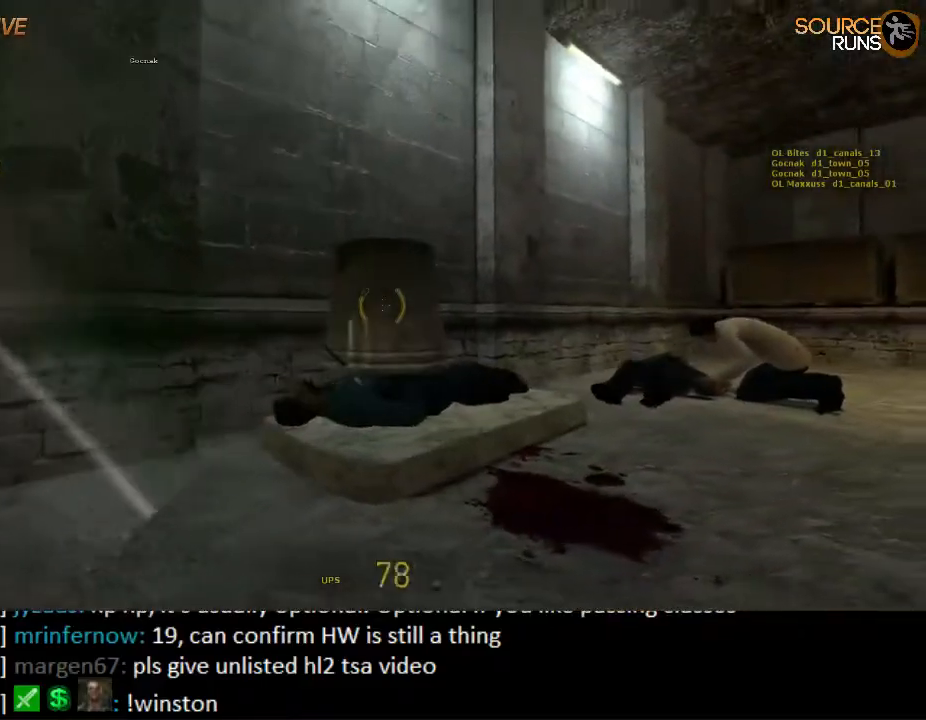
{"keys": ["ctrl", "w"], "mouse": [], "events": [[67, "w", "down"], [200, "a", "down"], [367, "a", "up"]]}
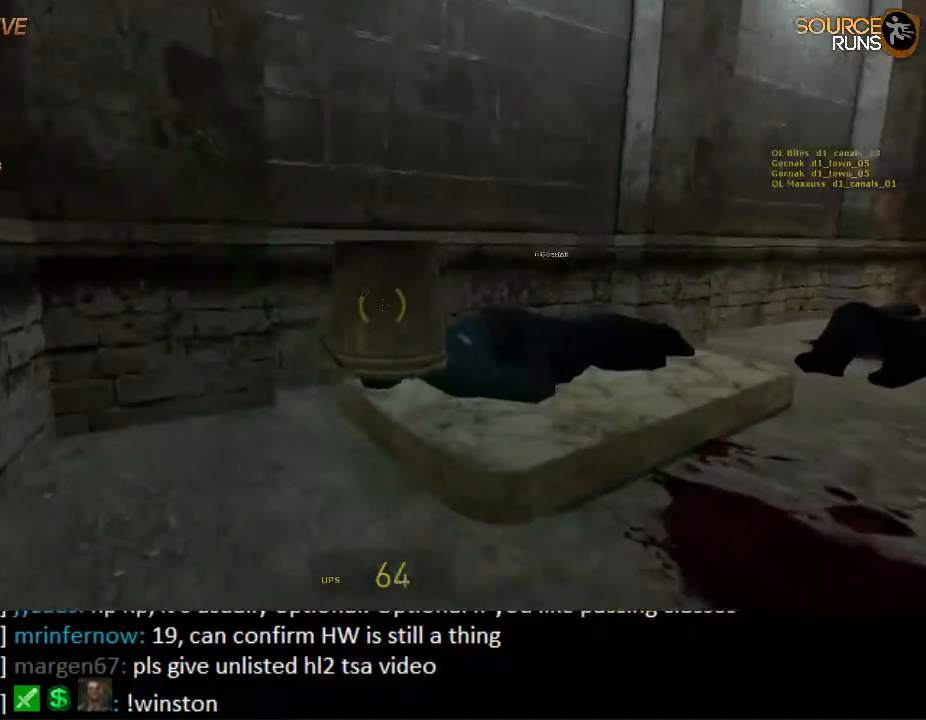
{"keys": ["ctrl"], "mouse": [], "events": [[167, "w", "up"], [300, "s", "down"], [367, "s", "up"]]}
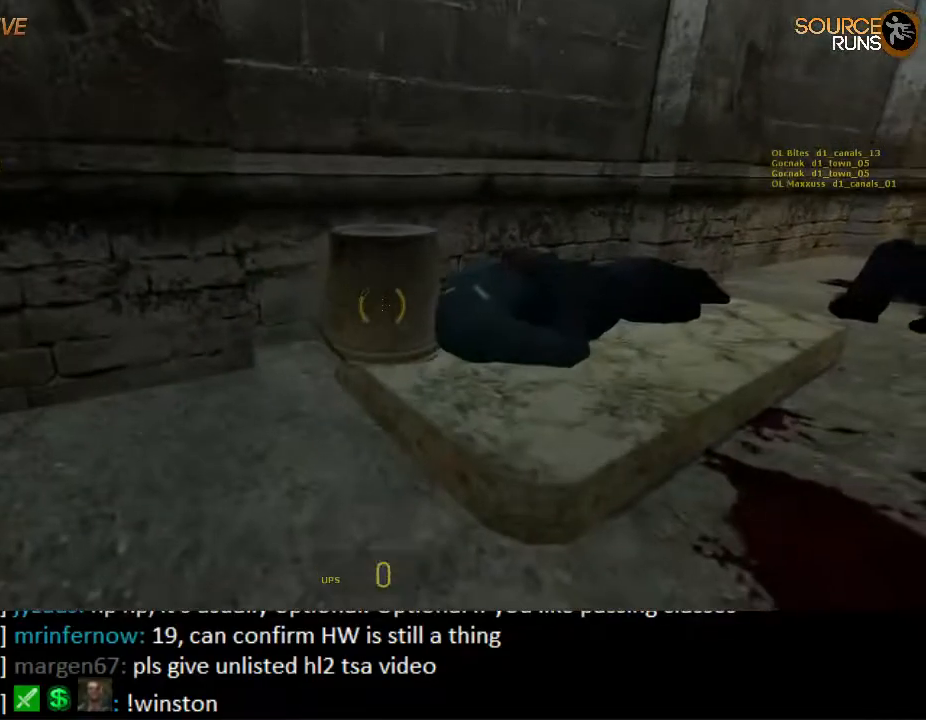
{"keys": ["d"], "mouse": [], "events": [[217, "e", "down"], [317, "e", "up"], [417, "ctrl", "up"], [450, "d", "down"]]}
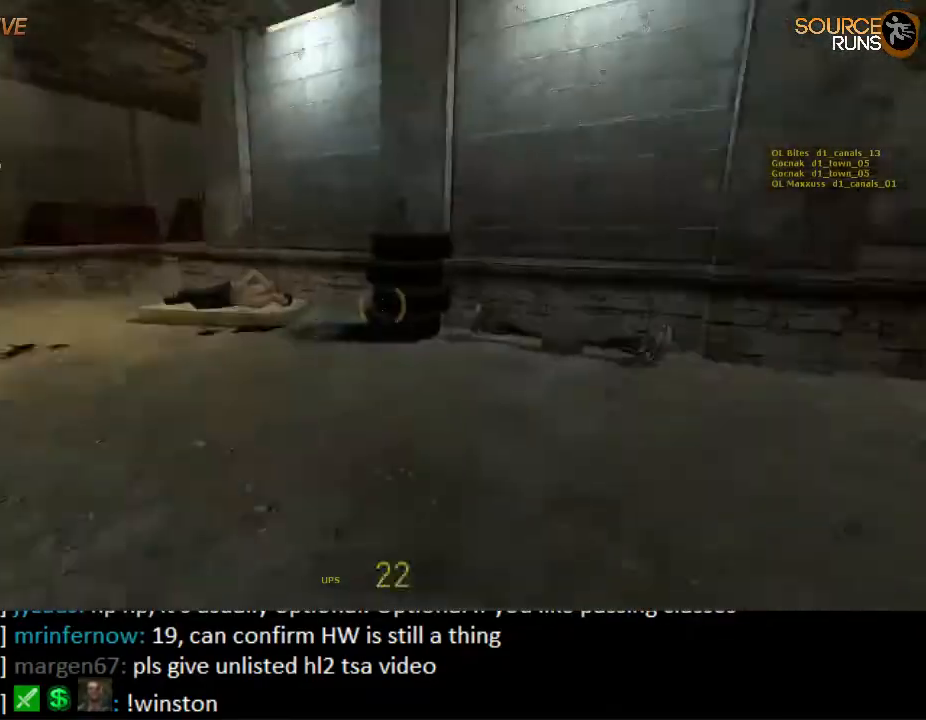
{"keys": ["shift", "w"], "mouse": [], "events": [[184, "w", "down"], [250, "shift", "down"], [284, "d", "up"], [384, "a", "down"], [484, "a", "up"]]}
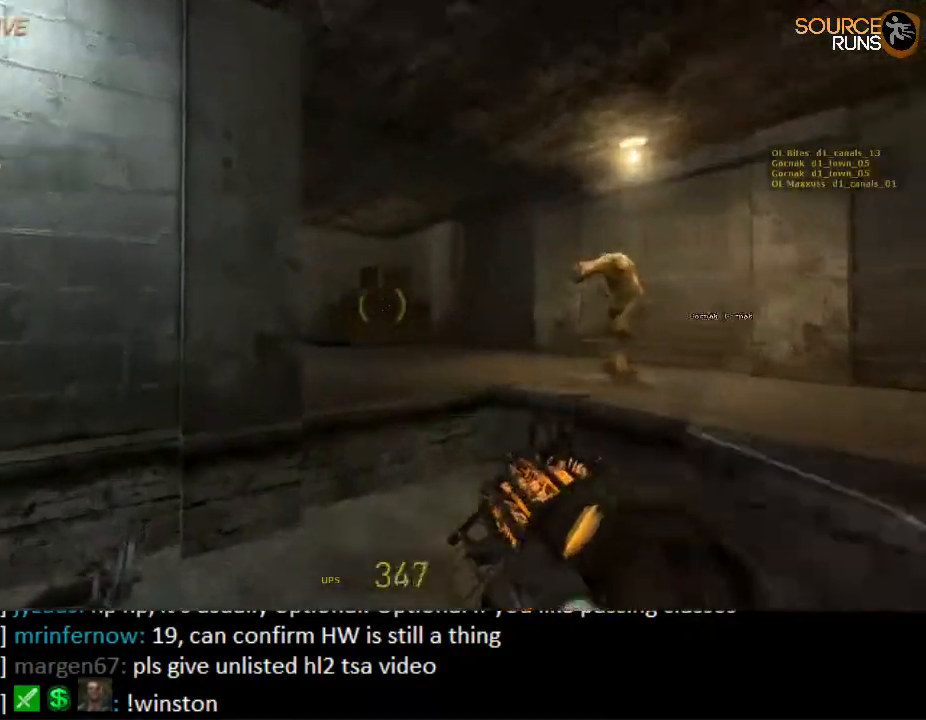
{"keys": ["shift", "w"], "mouse": [], "events": [[17, "d", "down"], [200, "d", "up"], [267, "a", "down"], [267, "mouse_wheel_up", "down"], [400, "mouse_wheel_up", "up"], [434, "a", "up"]]}
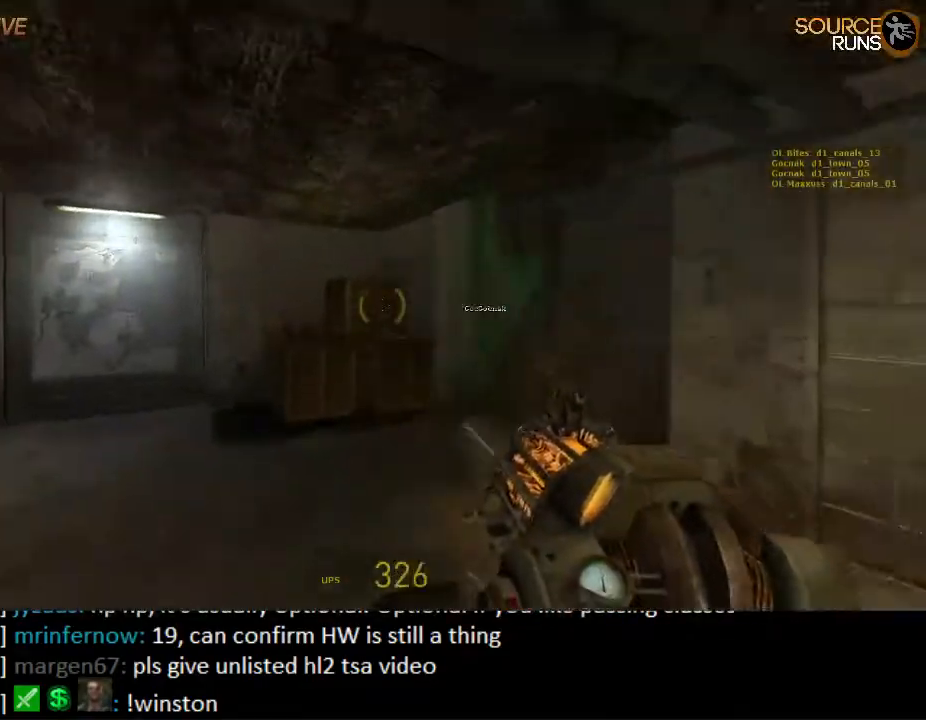
{"keys": ["d", "w"], "mouse": [], "events": [[217, "a", "down"], [300, "a", "up"], [334, "mouse_wheel_down", "down"], [467, "mouse_wheel_down", "up"], [500, "d", "down"], [500, "shift", "up"]]}
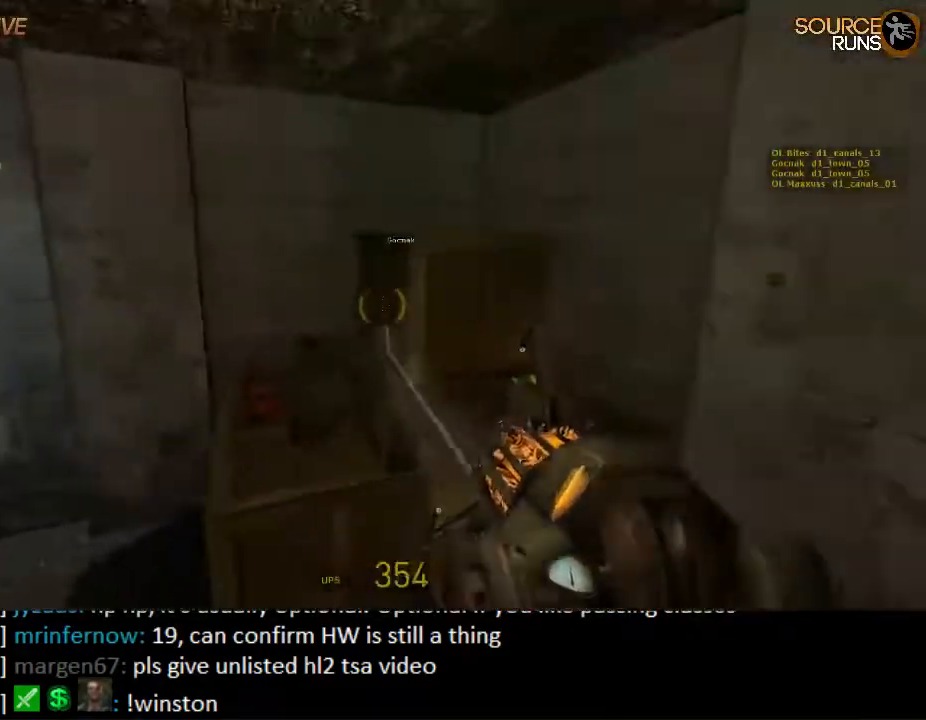
{"keys": ["s"], "mouse": [], "events": [[34, "w", "up"], [84, "d", "up"], [184, "d", "down"], [184, "s", "down"], [350, "d", "up"]]}
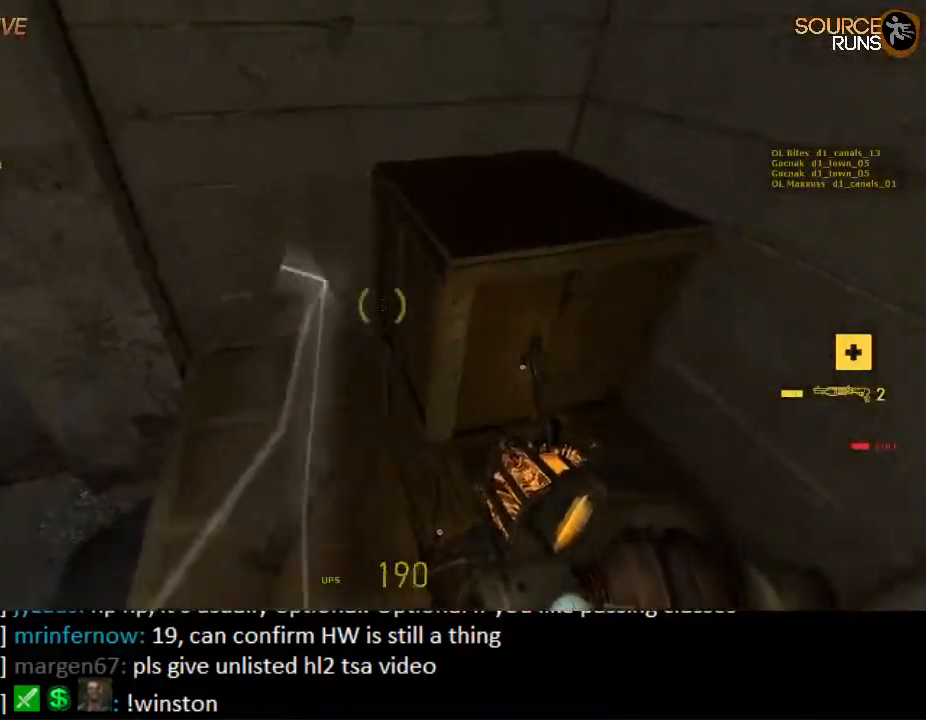
{"keys": ["a", "s"], "mouse": ["right"], "events": [[17, "d", "down"], [50, "d", "up"], [117, "a", "down"], [317, "a", "up"], [317, "mouse_right", "down"], [484, "a", "down"]]}
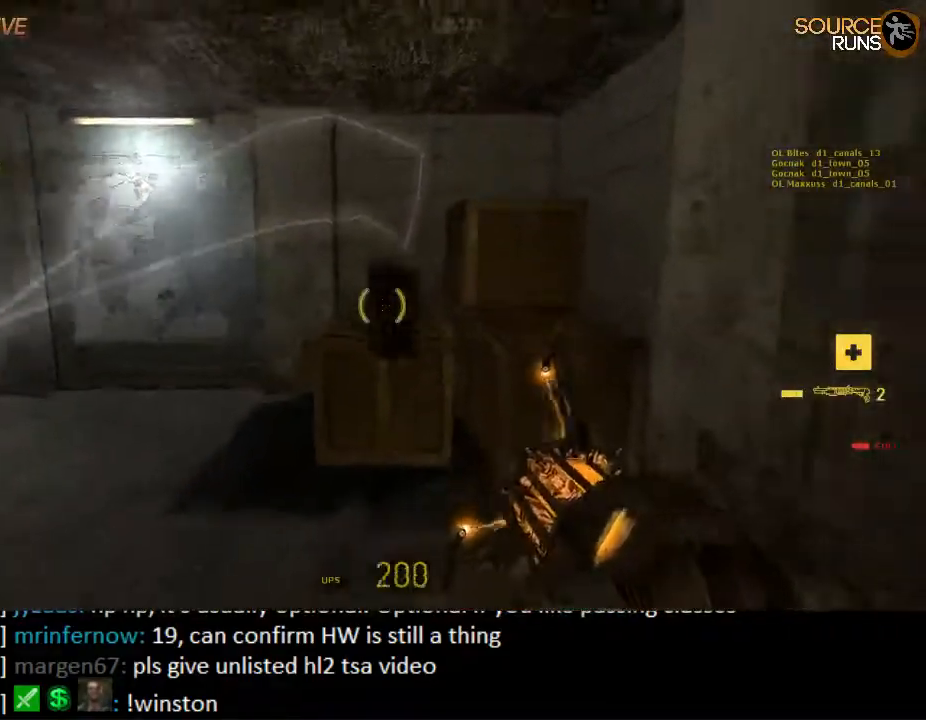
{"keys": ["d"], "mouse": [], "events": [[17, "mouse_right", "up"], [17, "s", "up"], [167, "w", "down"], [234, "a", "up"], [267, "mouse_wheel_up", "down"], [400, "mouse_wheel_up", "up"], [500, "d", "down"], [500, "w", "up"]]}
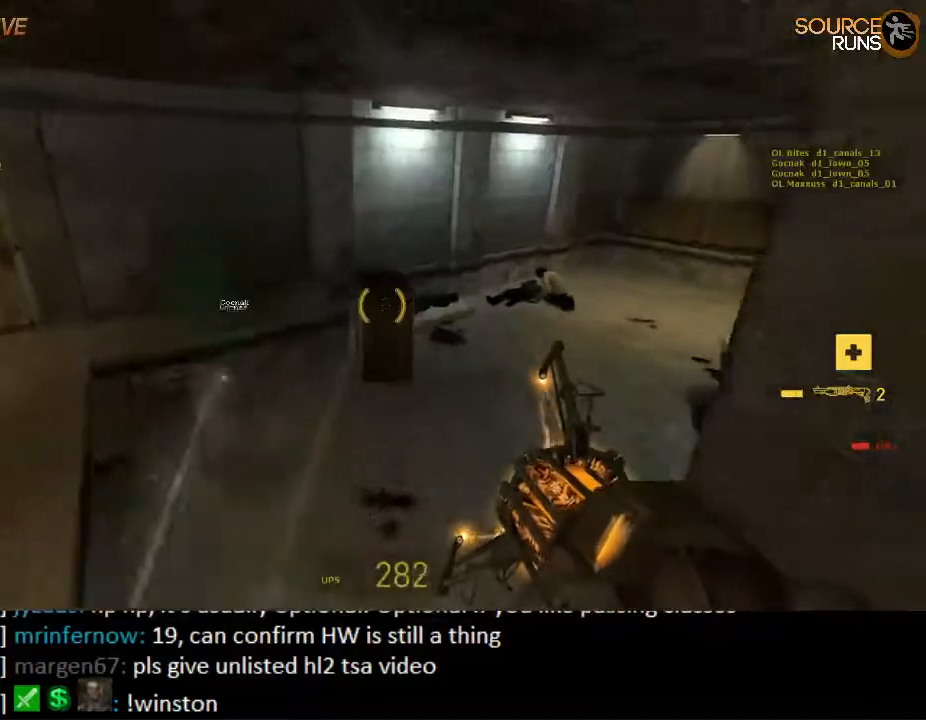
{"keys": ["ctrl"], "mouse": [], "events": [[250, "ctrl", "down"], [250, "d", "up"]]}
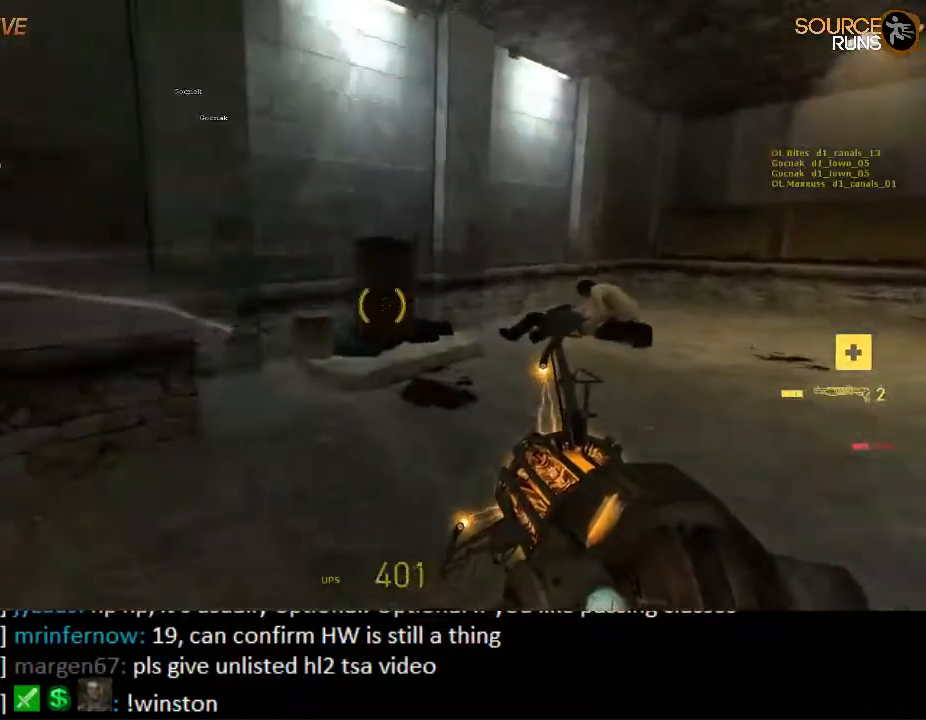
{"keys": ["ctrl", "w"], "mouse": [], "events": [[250, "w", "down"]]}
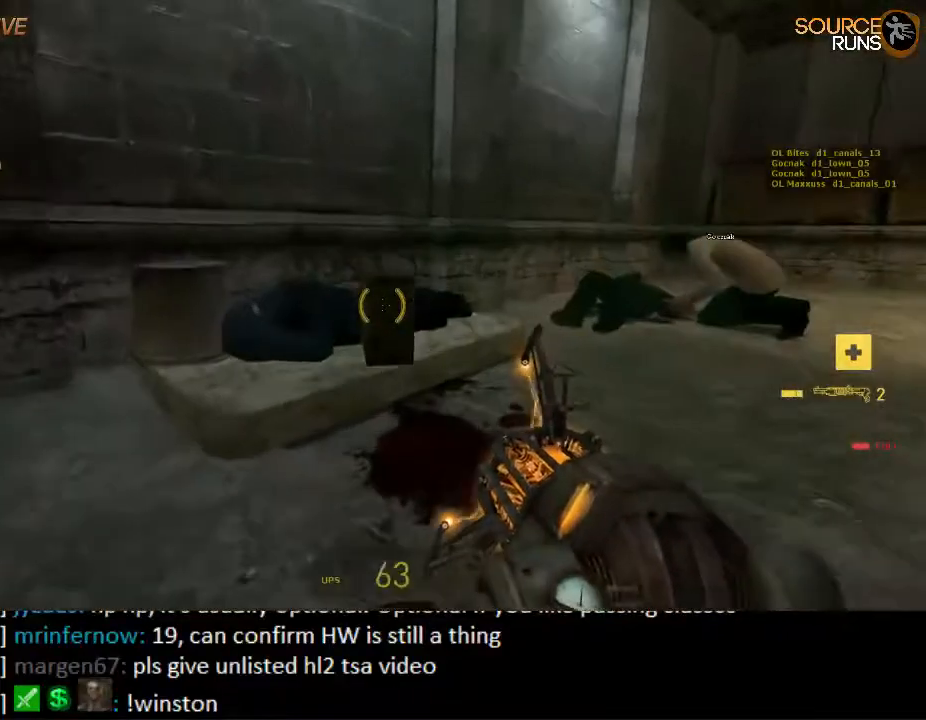
{"keys": ["d"], "mouse": [], "events": [[17, "w", "up"], [184, "mouse_right", "down"], [334, "mouse_right", "up"], [400, "d", "down"], [434, "ctrl", "up"]]}
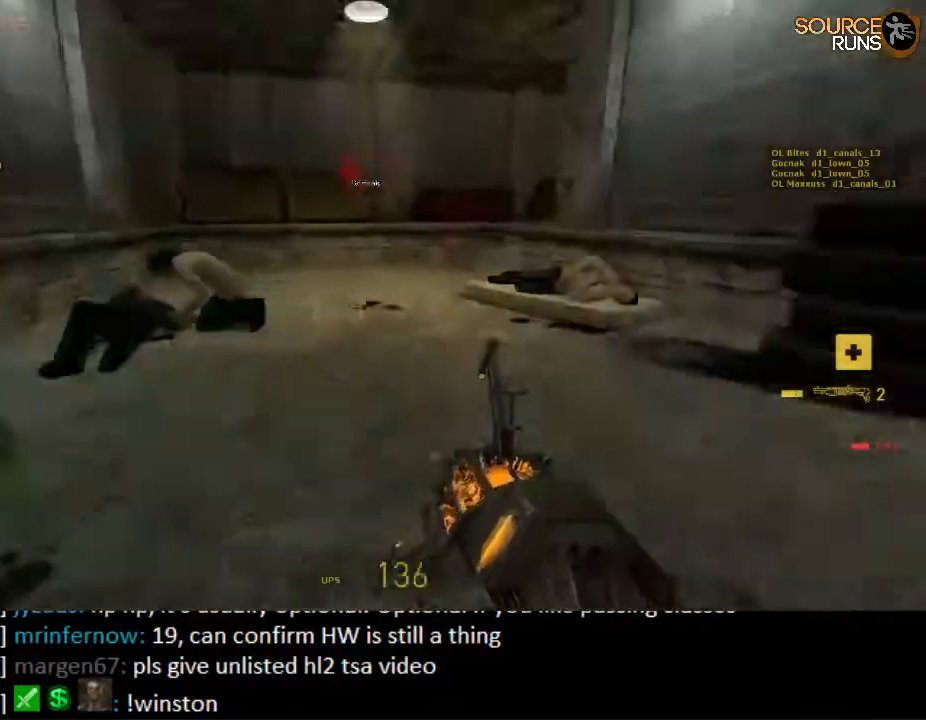
{"keys": ["d", "shift", "w"], "mouse": ["wheel_up"], "events": [[167, "w", "down"], [267, "shift", "down"], [300, "d", "up"], [434, "d", "down"], [467, "mouse_wheel_up", "down"]]}
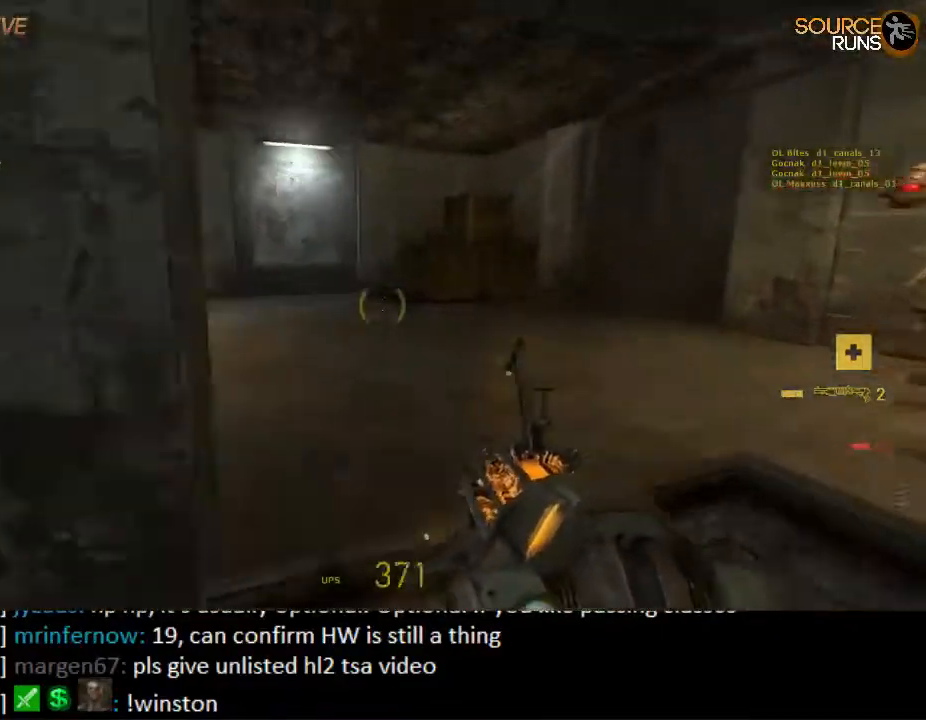
{"keys": [], "mouse": [], "events": [[34, "d", "up"], [134, "mouse_wheel_up", "up"], [450, "shift", "up"], [450, "w", "up"]]}
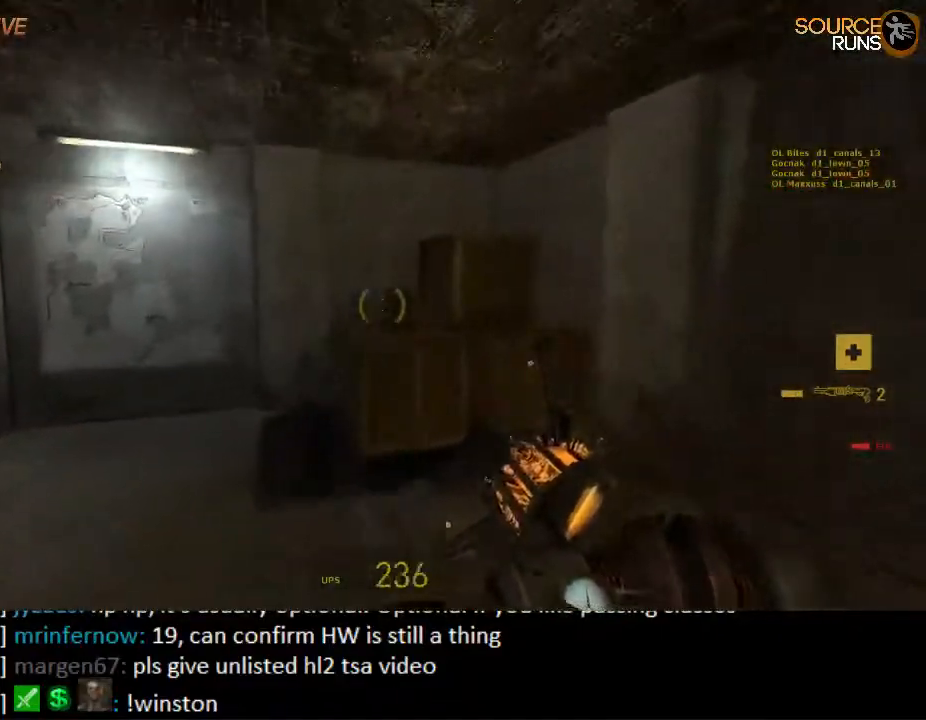
{"keys": ["w"], "mouse": [], "events": [[50, "mouse_right", "down"], [84, "s", "down"], [184, "mouse_right", "up"], [217, "a", "down"], [250, "s", "up"], [384, "w", "down"], [450, "a", "up"]]}
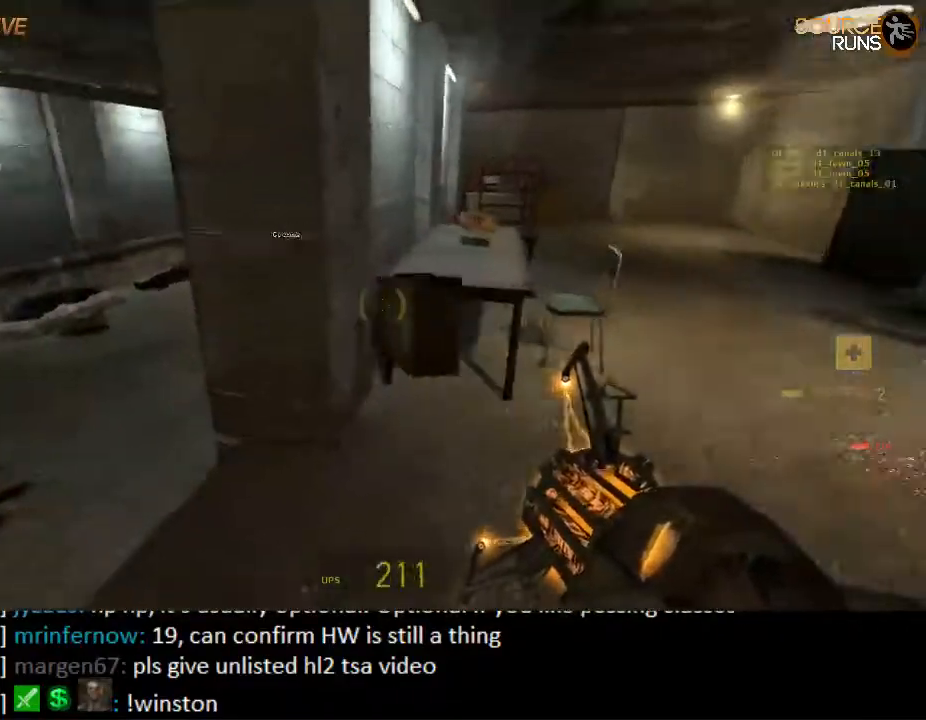
{"keys": ["w"], "mouse": [], "events": [[50, "mouse_wheel_up", "down"], [200, "mouse_wheel_up", "up"], [234, "a", "down"], [234, "w", "up"], [400, "w", "down"], [500, "a", "up"]]}
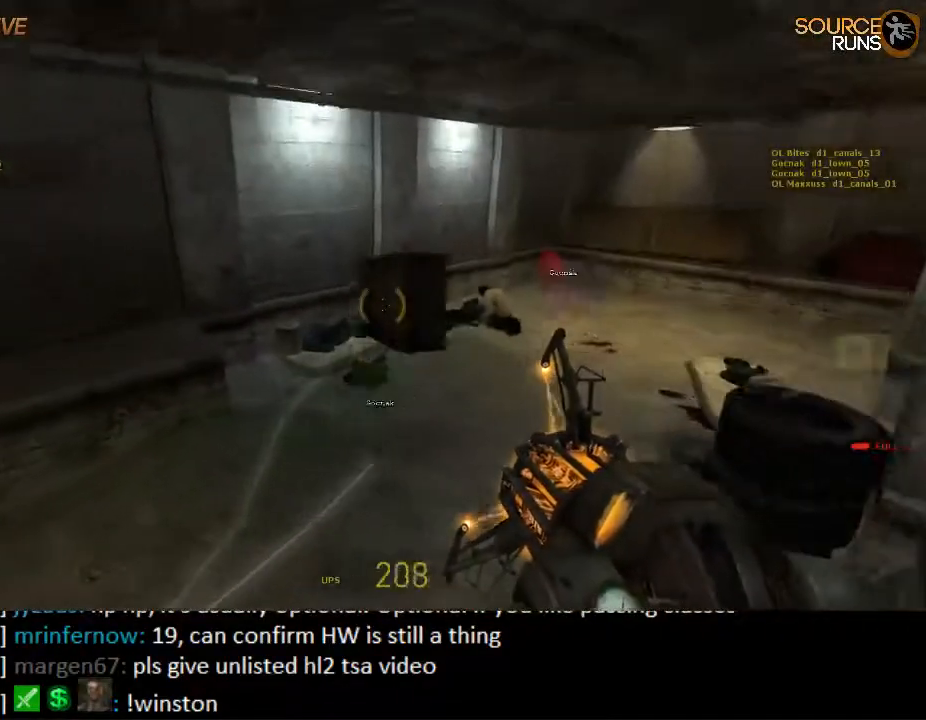
{"keys": ["ctrl", "w"], "mouse": [], "events": [[134, "d", "down"], [334, "d", "up"], [400, "ctrl", "down"]]}
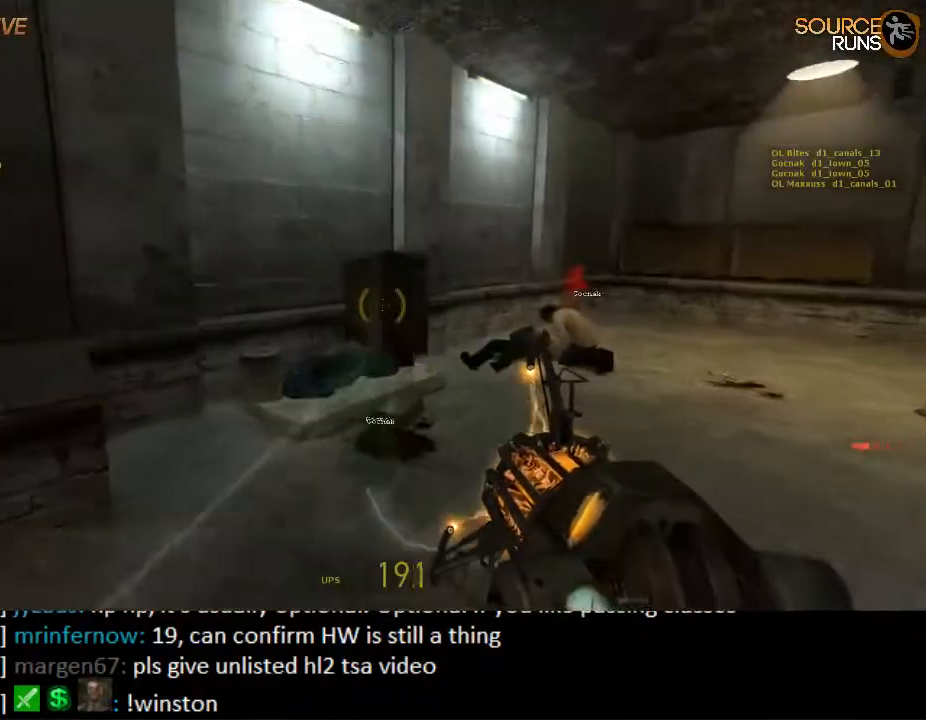
{"keys": ["ctrl"], "mouse": [], "events": [[317, "w", "up"]]}
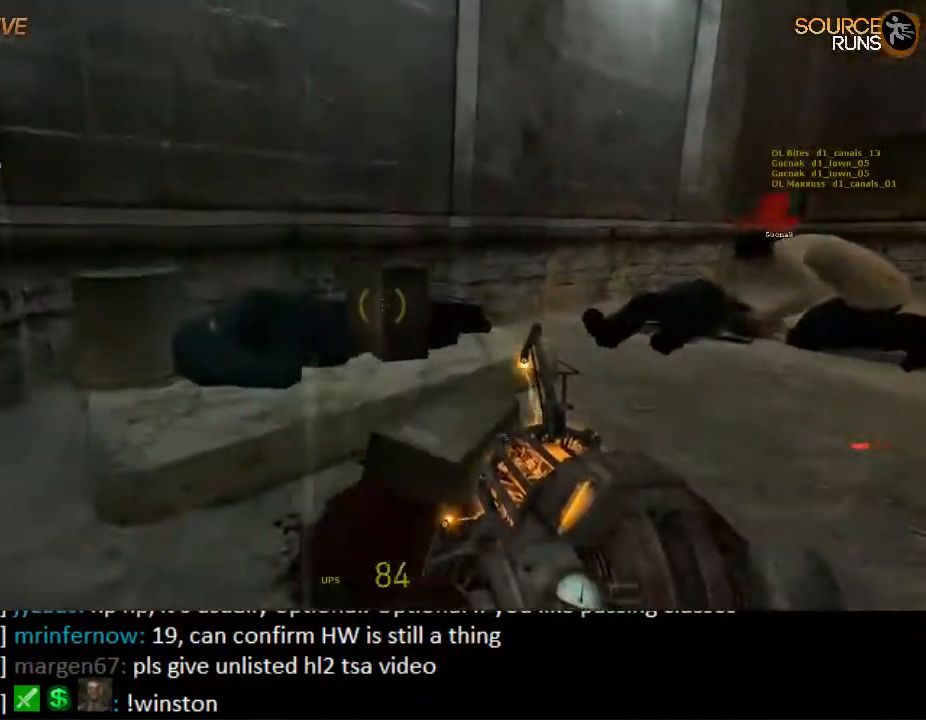
{"keys": ["ctrl", "s"], "mouse": [], "events": [[50, "s", "down"], [200, "s", "up"], [317, "mouse_right", "down"], [417, "mouse_right", "up"], [417, "s", "down"]]}
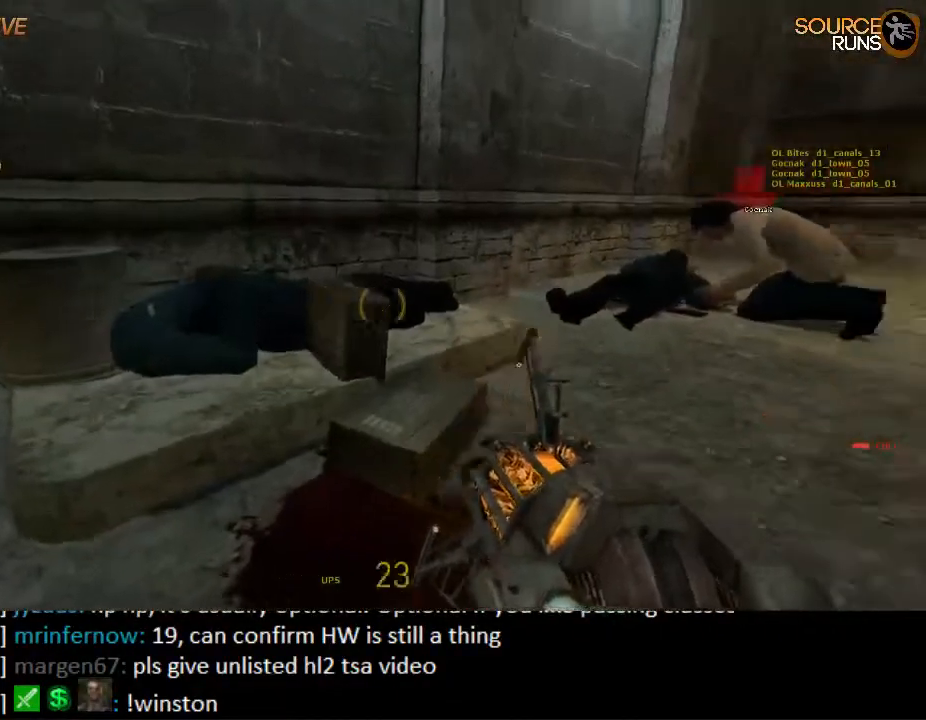
{"keys": ["d", "shift", "w"], "mouse": [], "events": [[17, "ctrl", "up"], [67, "d", "down"], [100, "s", "up"], [234, "w", "down"], [367, "d", "up"], [367, "shift", "down"], [434, "d", "down"]]}
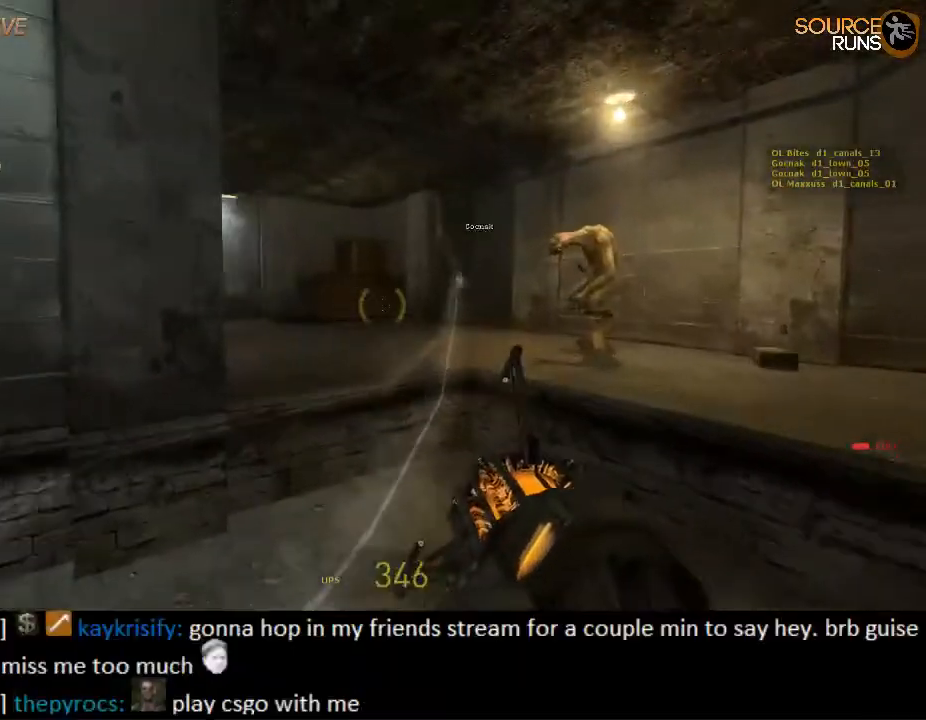
{"keys": ["d"], "mouse": [], "events": [[84, "d", "up"], [250, "a", "down"], [284, "mouse_wheel_up", "down"], [317, "shift", "up"], [350, "w", "up"], [384, "a", "up"], [450, "mouse_wheel_up", "up"], [484, "d", "down"]]}
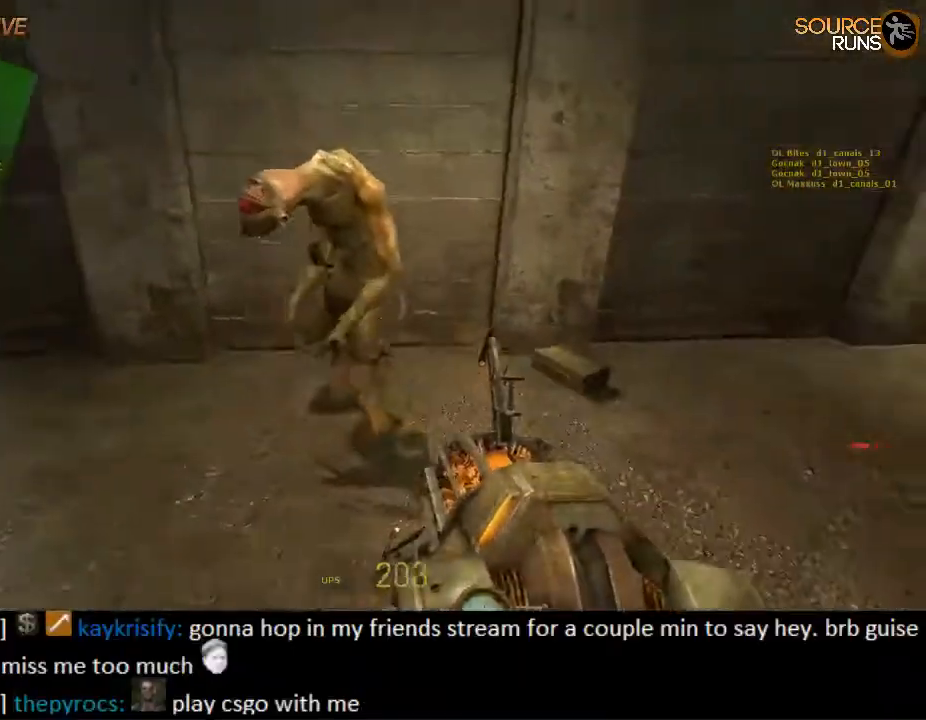
{"keys": ["s"], "mouse": ["right"], "events": [[267, "d", "up"], [267, "mouse_right", "down"], [267, "s", "down"]]}